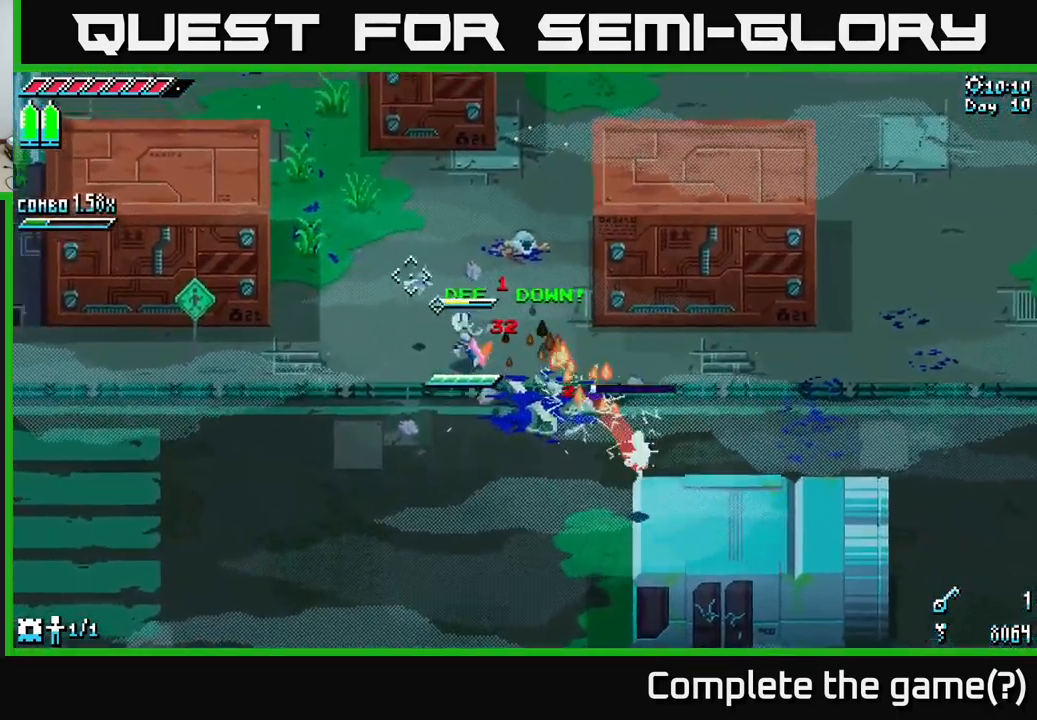
Gameplay with a controller (Xbox layout); each line is a JSON object with the inputs held at the frame after it. "events" lists button and stick changes between this image and that frame as [ms after this image, input, new state], when the widget could be followed in between.
{"buttons": [], "left_stick": "up-left", "right_stick": "up-left", "events": [[400, "left_stick", "center"], [500, "left_stick", "up-left"]]}
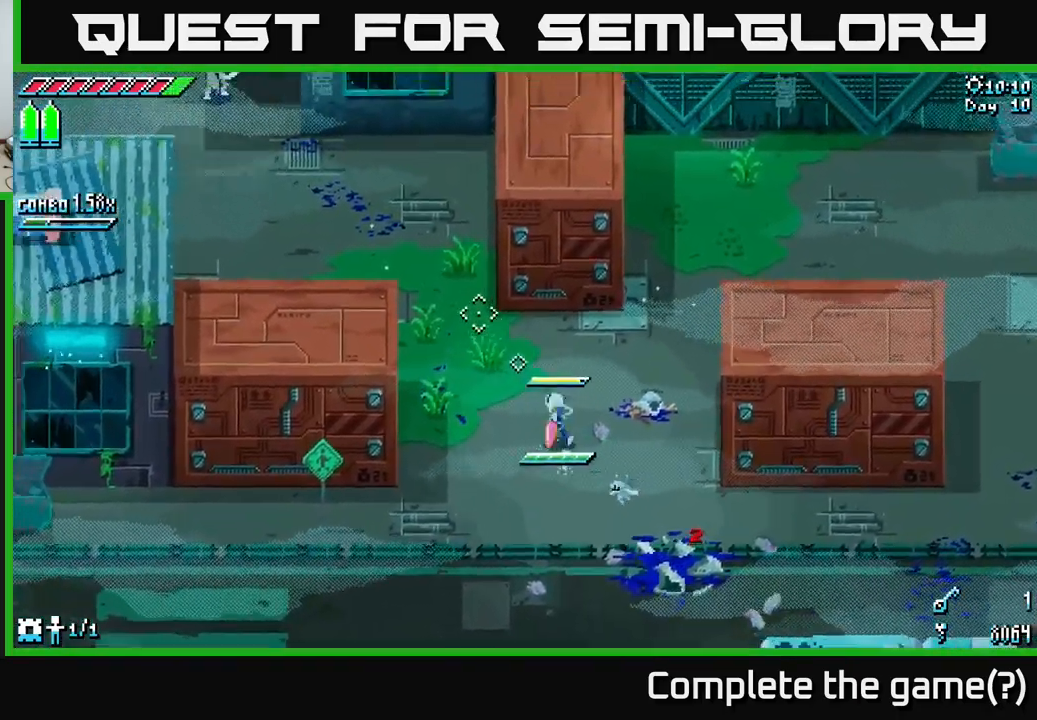
{"buttons": ["X"], "left_stick": "up-left", "right_stick": "center", "events": [[267, "right_stick", "center"], [333, "X", "down"]]}
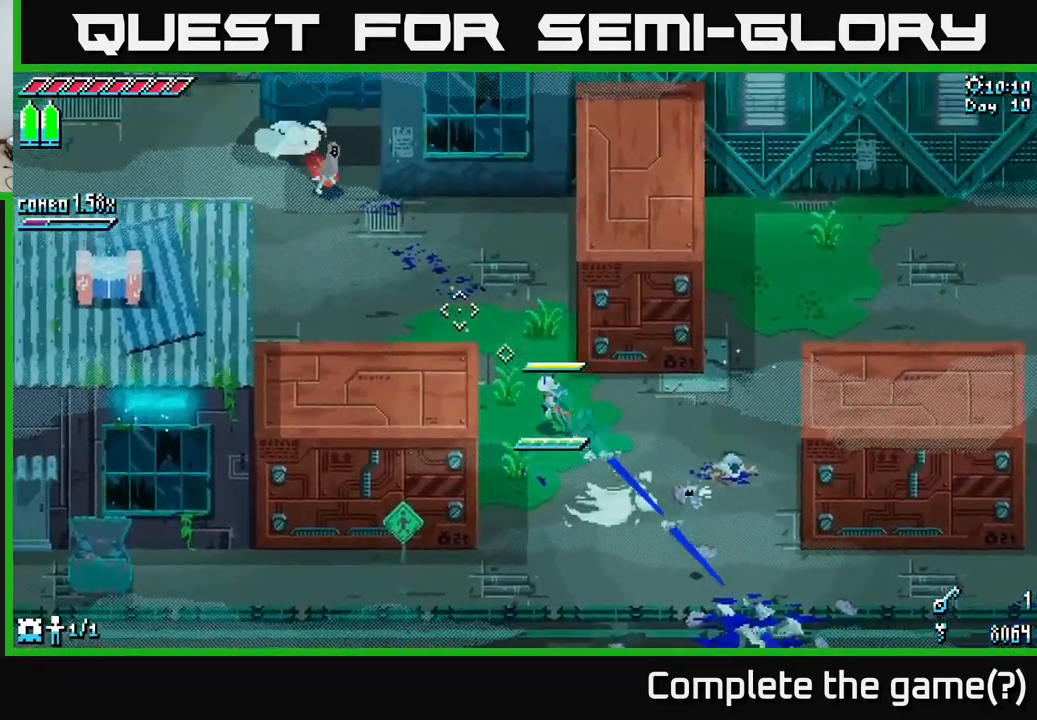
{"buttons": ["L2"], "left_stick": "up-left", "right_stick": "up-left", "events": [[100, "X", "up"], [250, "right_stick", "up-left"], [333, "L2", "down"], [450, "L2", "up"], [516, "L2", "down"]]}
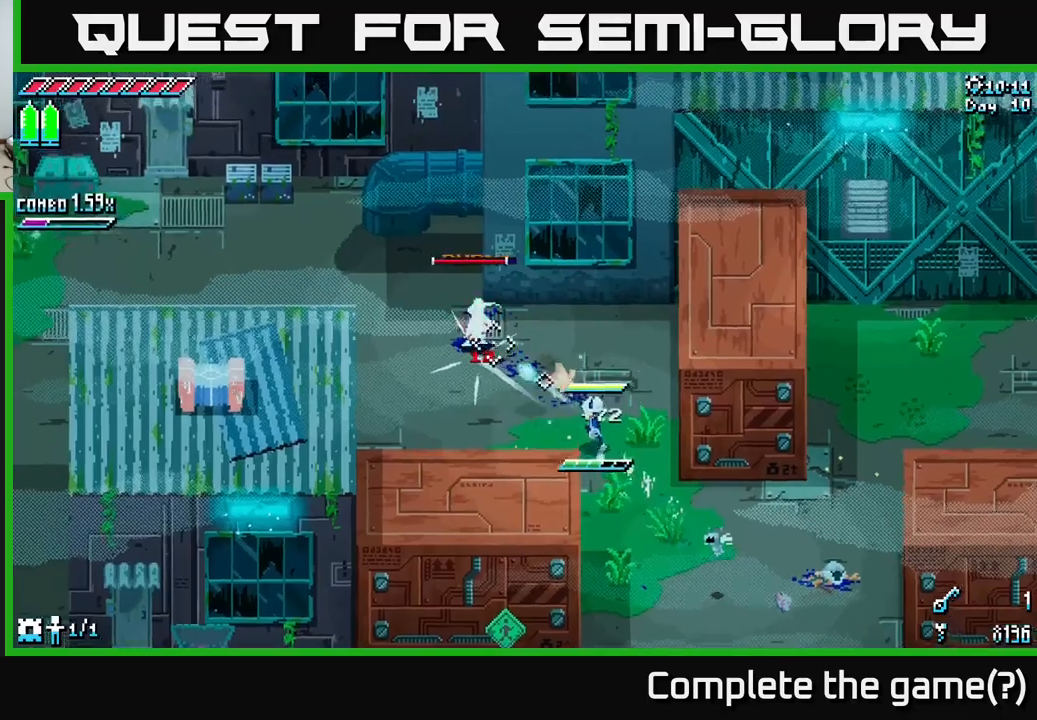
{"buttons": [], "left_stick": "up-left", "right_stick": "center", "events": [[117, "L2", "up"], [183, "L2", "down"], [250, "L2", "up"], [267, "right_stick", "center"], [350, "R2", "down"], [483, "R2", "up"]]}
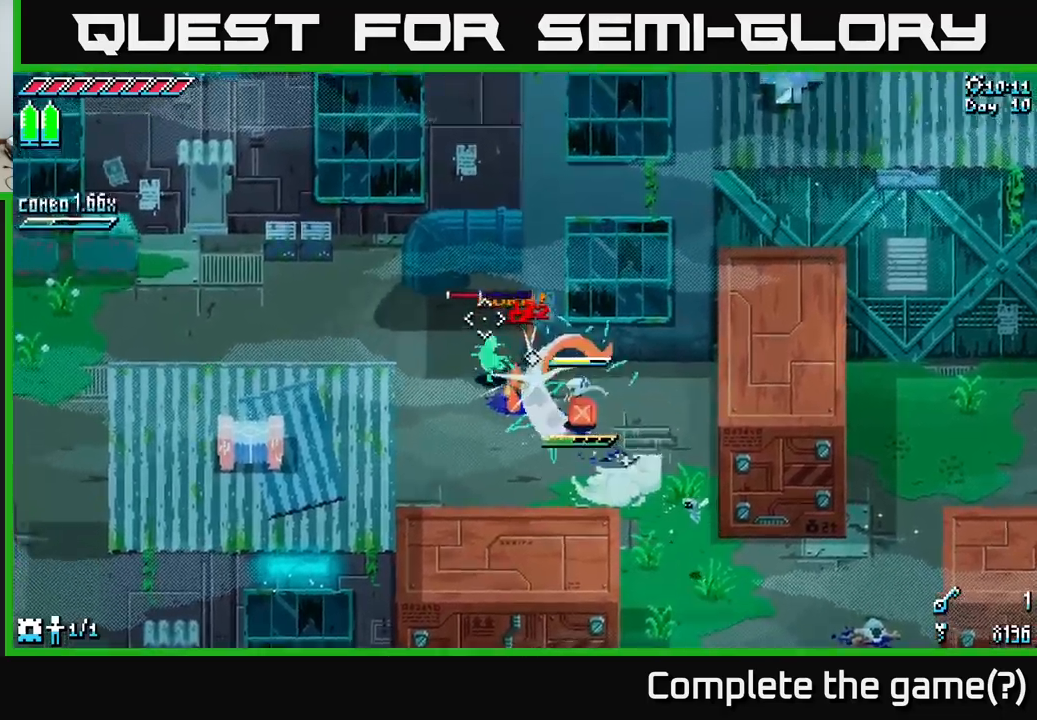
{"buttons": ["R2"], "left_stick": "up-left", "right_stick": "up-left", "events": [[100, "left_stick", "center"], [183, "left_stick", "left"], [283, "right_stick", "left"], [367, "R2", "down"], [417, "right_stick", "up-left"], [500, "left_stick", "up-left"]]}
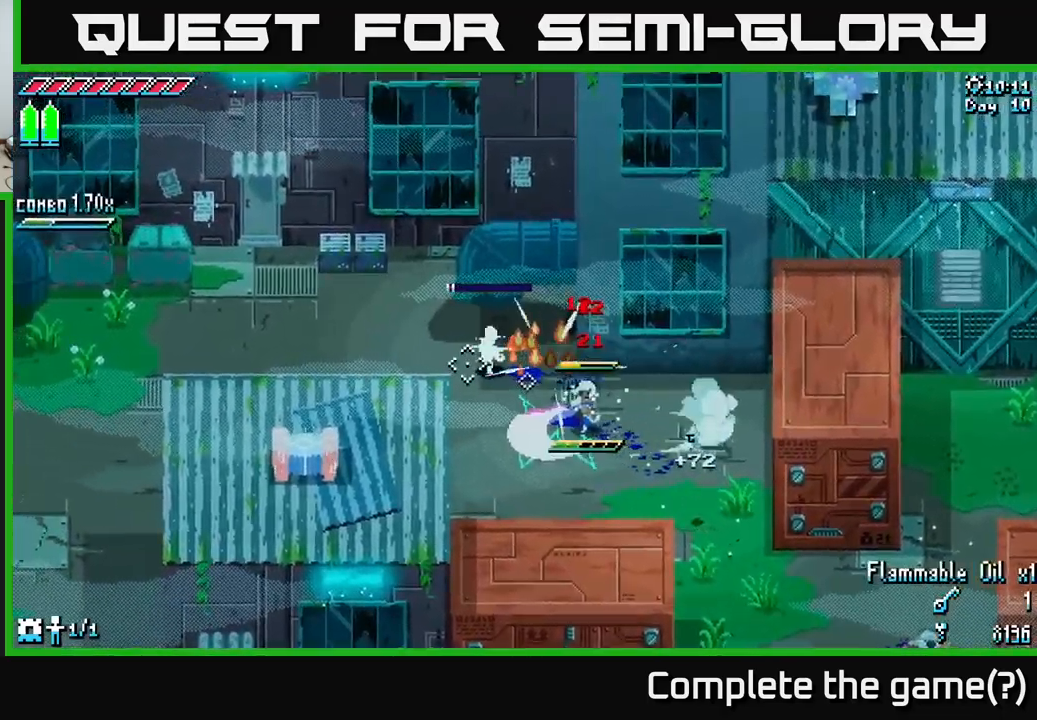
{"buttons": [], "left_stick": "up-left", "right_stick": "center", "events": [[17, "R2", "up"], [183, "right_stick", "center"]]}
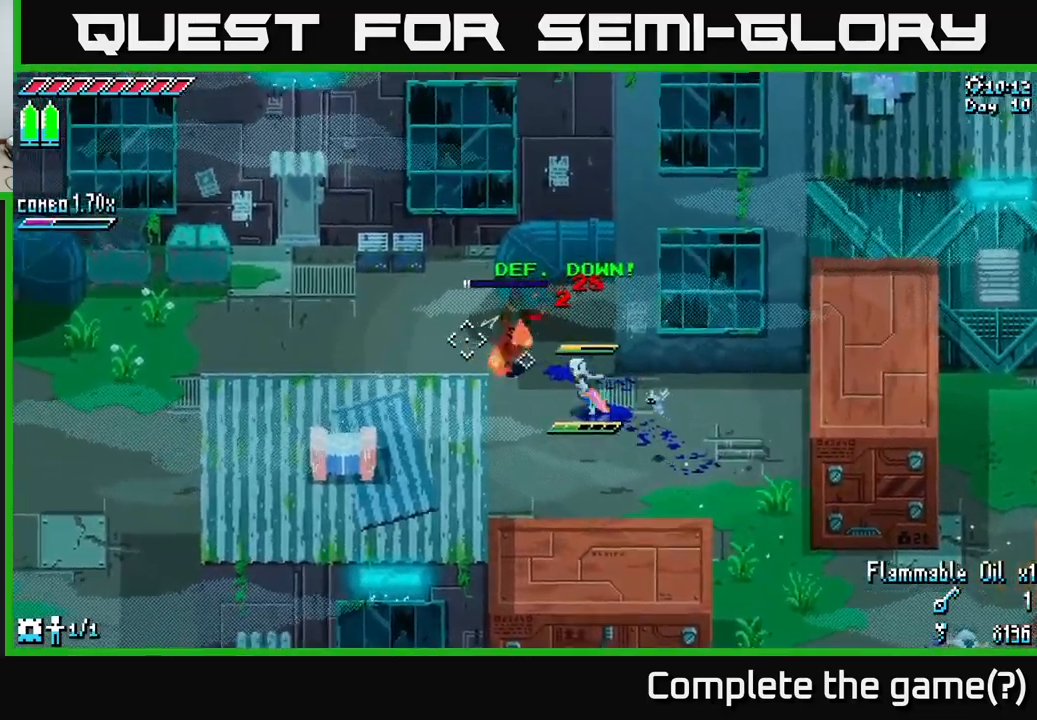
{"buttons": ["X"], "left_stick": "up-left", "right_stick": "center", "events": [[50, "right_stick", "up-left"], [83, "R2", "down"], [200, "R2", "up"], [217, "left_stick", "center"], [250, "right_stick", "center"], [333, "left_stick", "left"], [467, "X", "down"], [467, "left_stick", "up-left"]]}
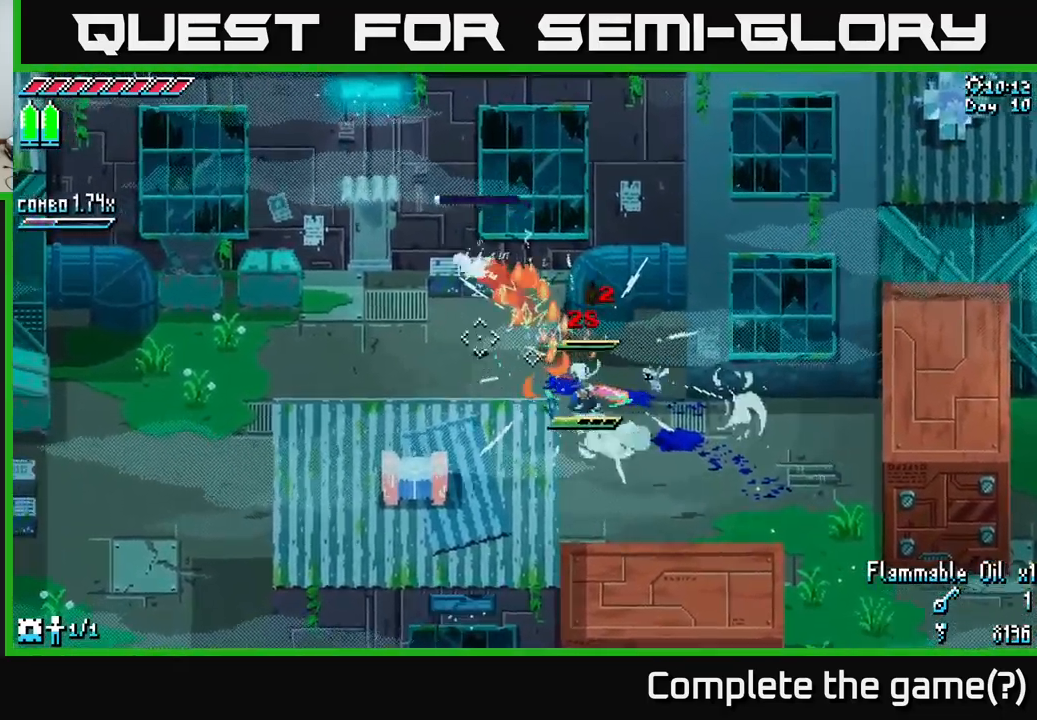
{"buttons": ["X"], "left_stick": "left", "right_stick": "center", "events": [[267, "left_stick", "left"]]}
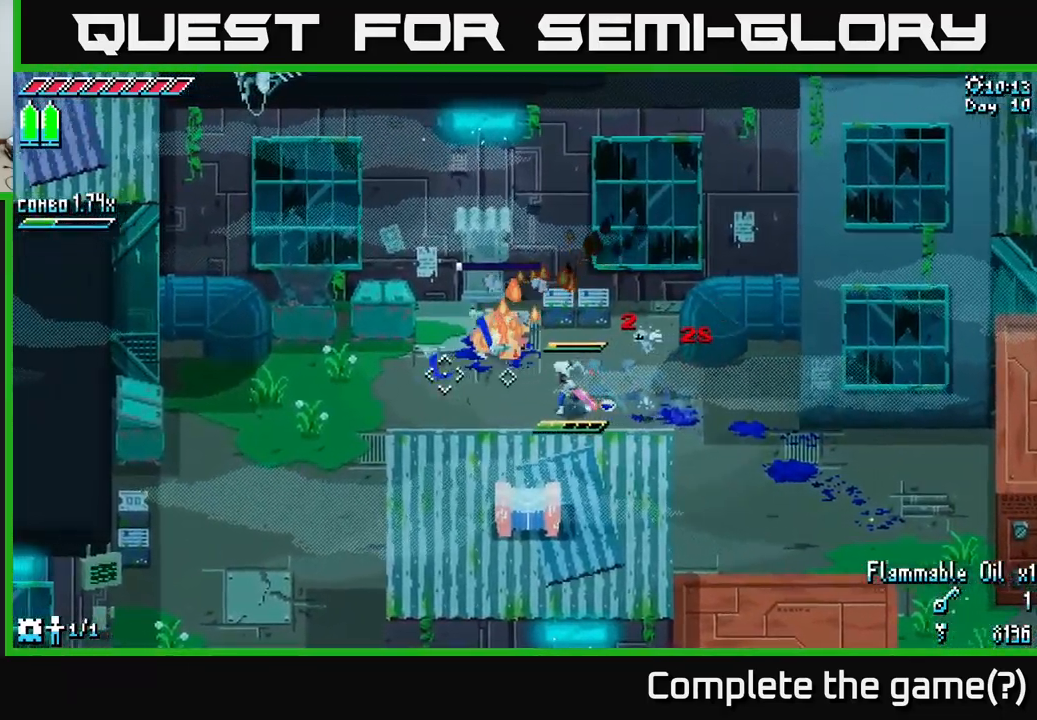
{"buttons": ["X"], "left_stick": "left", "right_stick": "center", "events": []}
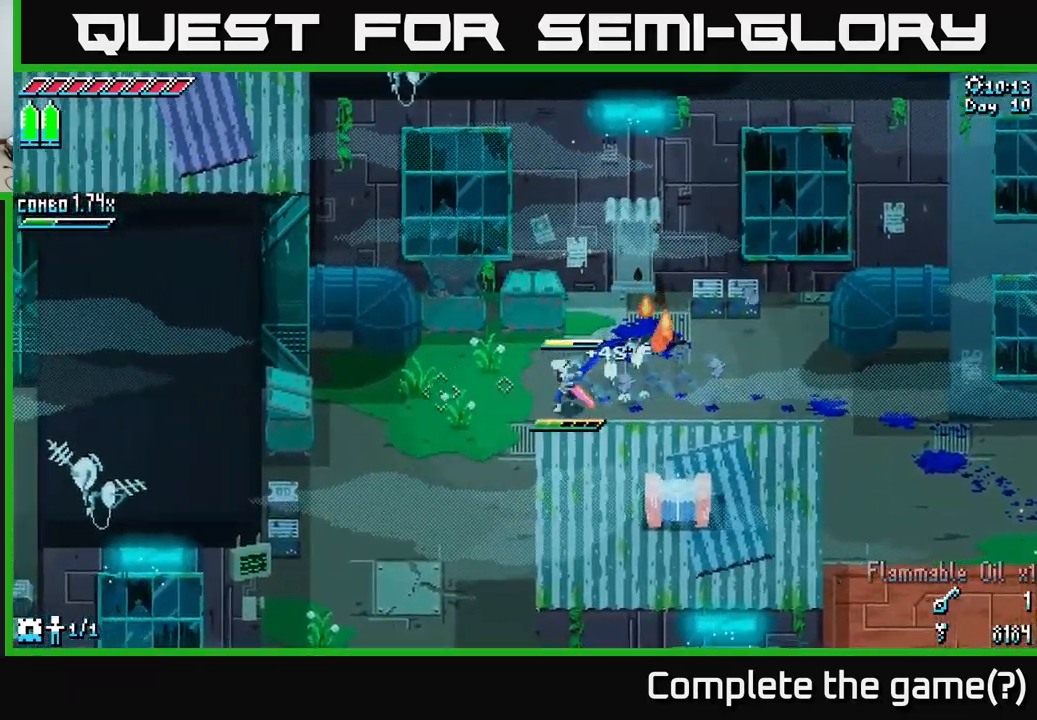
{"buttons": ["X"], "left_stick": "down", "right_stick": "center", "events": [[117, "left_stick", "down-left"], [383, "left_stick", "down"]]}
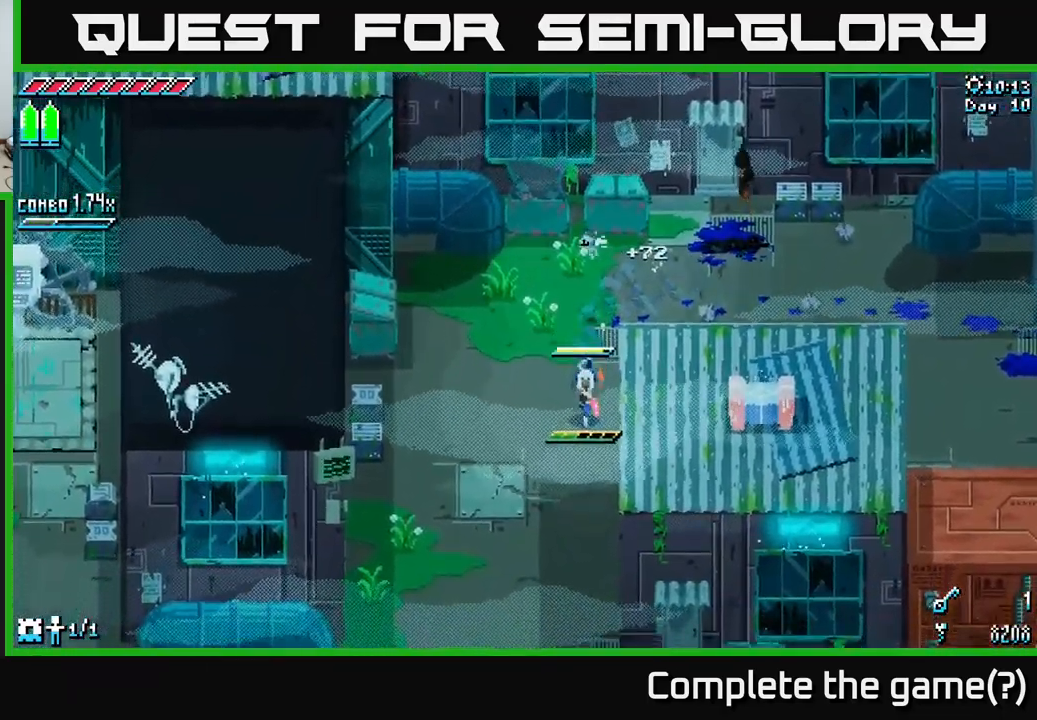
{"buttons": ["X"], "left_stick": "down", "right_stick": "center", "events": []}
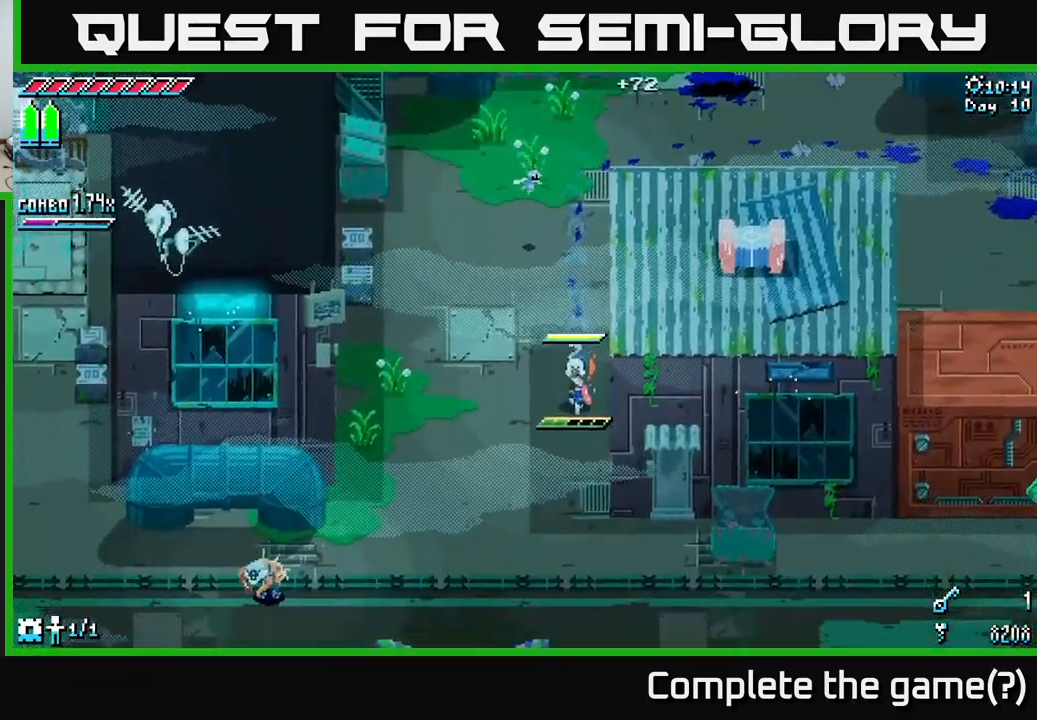
{"buttons": ["X"], "left_stick": "down-left", "right_stick": "center", "events": [[133, "left_stick", "down-left"]]}
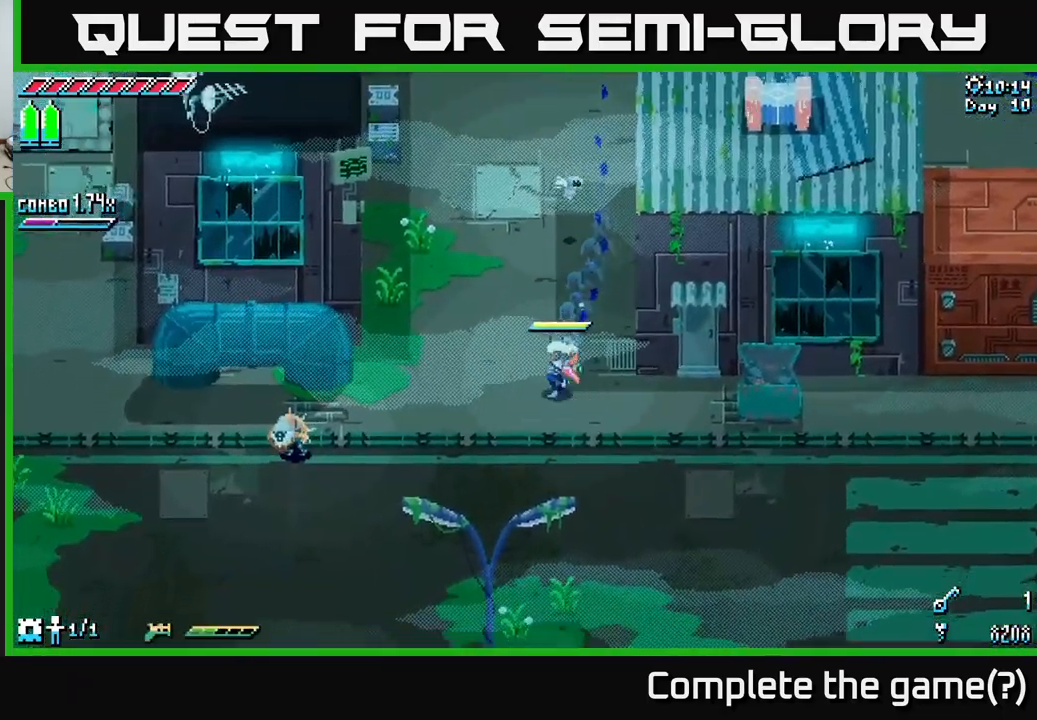
{"buttons": ["X", "R2"], "left_stick": "left", "right_stick": "center", "events": [[183, "A", "down"], [233, "left_stick", "left"], [300, "A", "up"], [483, "R2", "down"]]}
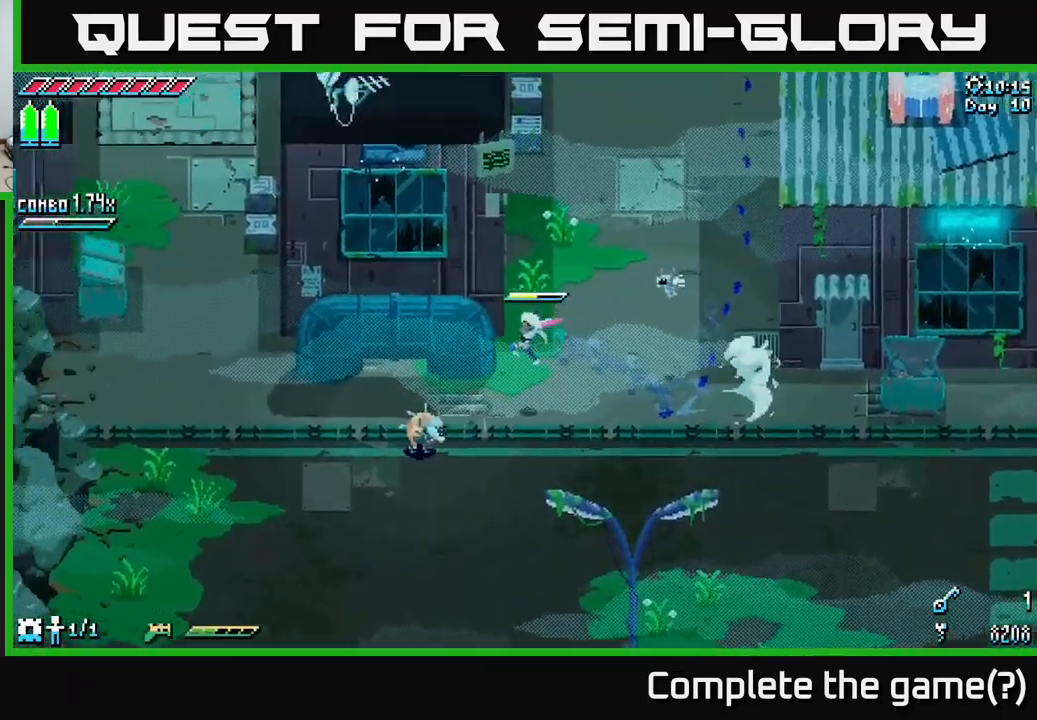
{"buttons": ["X"], "left_stick": "down", "right_stick": "center", "events": [[50, "left_stick", "down-left"], [134, "R2", "up"], [450, "left_stick", "down"]]}
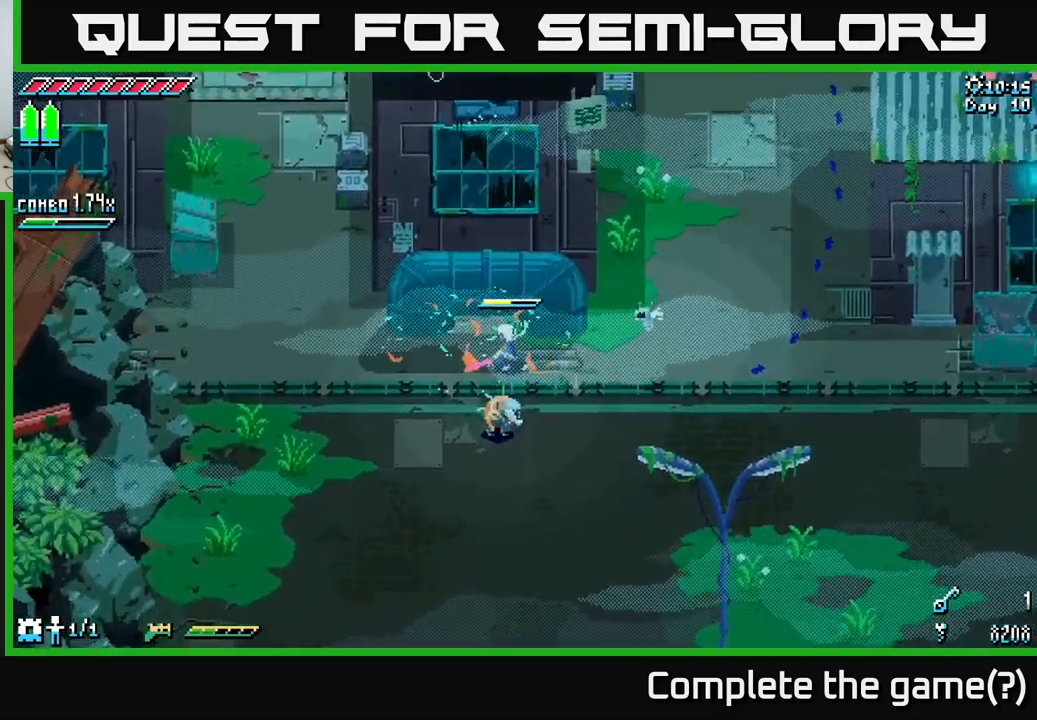
{"buttons": [], "left_stick": "down", "right_stick": "center", "events": [[34, "X", "up"], [167, "R2", "down"], [284, "R2", "up"]]}
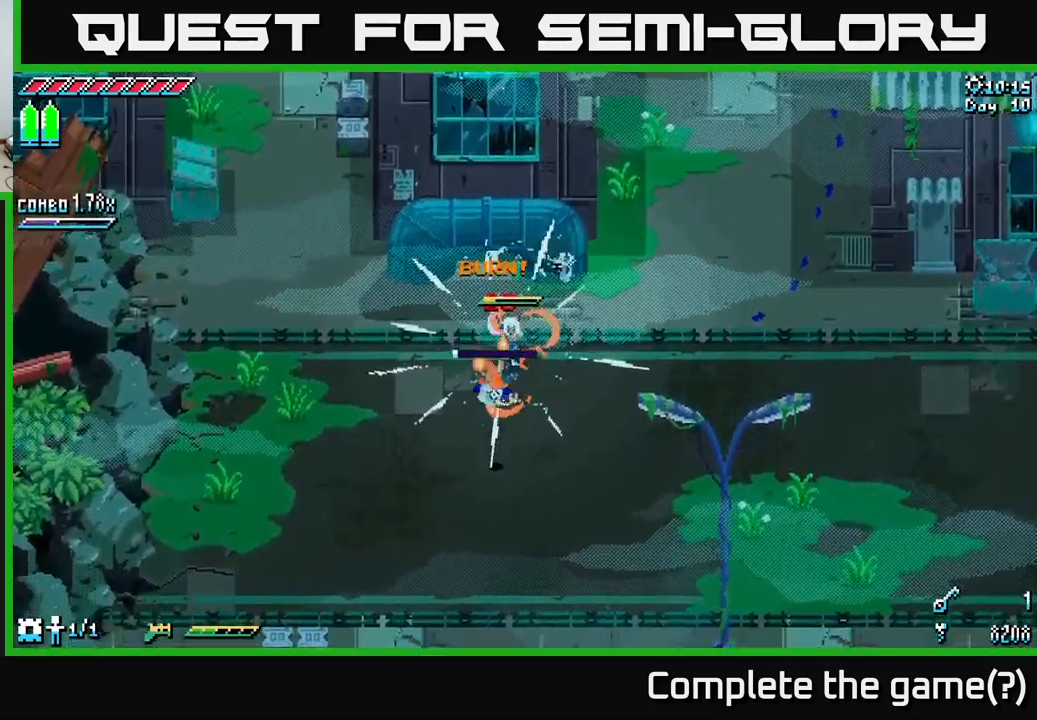
{"buttons": [], "left_stick": "down", "right_stick": "down", "events": [[100, "right_stick", "down"], [200, "left_stick", "center"], [250, "L2", "down"], [350, "left_stick", "down"], [384, "L2", "up"]]}
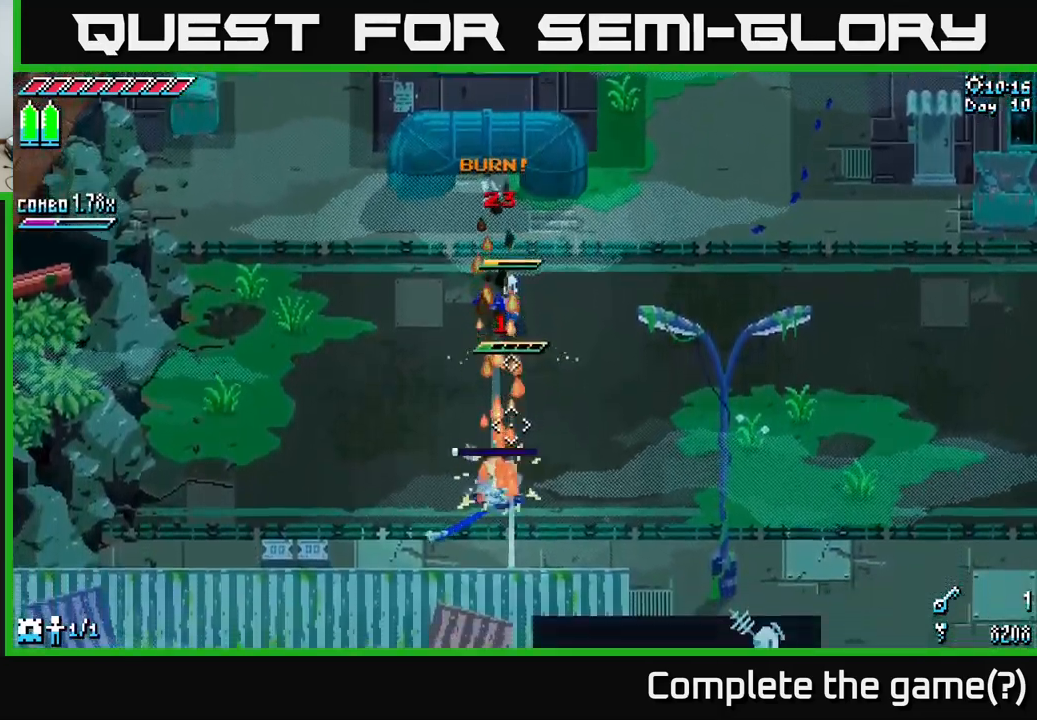
{"buttons": [], "left_stick": "down-right", "right_stick": "down", "events": [[134, "L1", "down"], [250, "L1", "up"], [350, "left_stick", "down-right"]]}
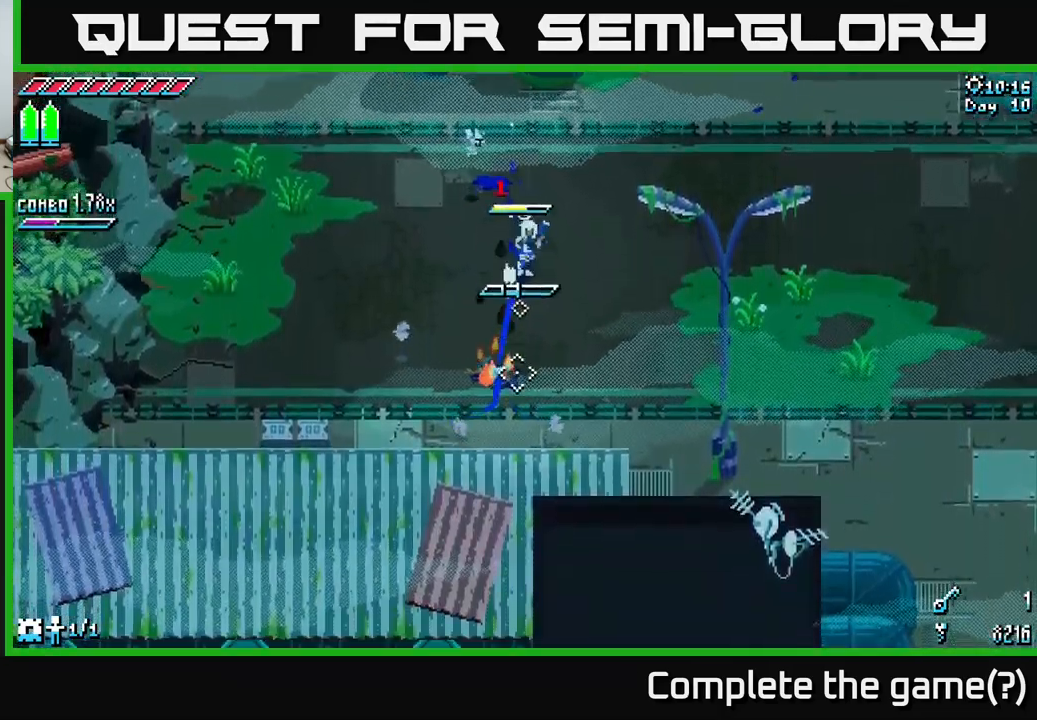
{"buttons": [], "left_stick": "down", "right_stick": "center", "events": [[134, "L1", "down"], [284, "left_stick", "down"], [300, "L1", "up"], [384, "left_stick", "center"], [484, "right_stick", "center"], [500, "left_stick", "down"]]}
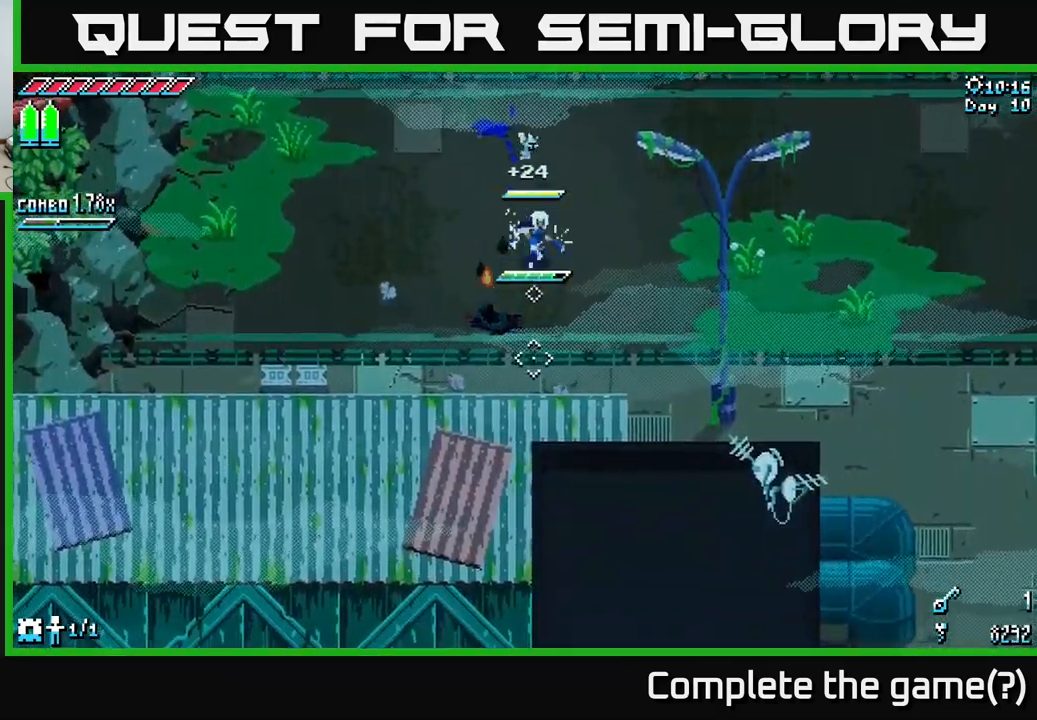
{"buttons": ["X"], "left_stick": "down", "right_stick": "center", "events": [[234, "X", "down"]]}
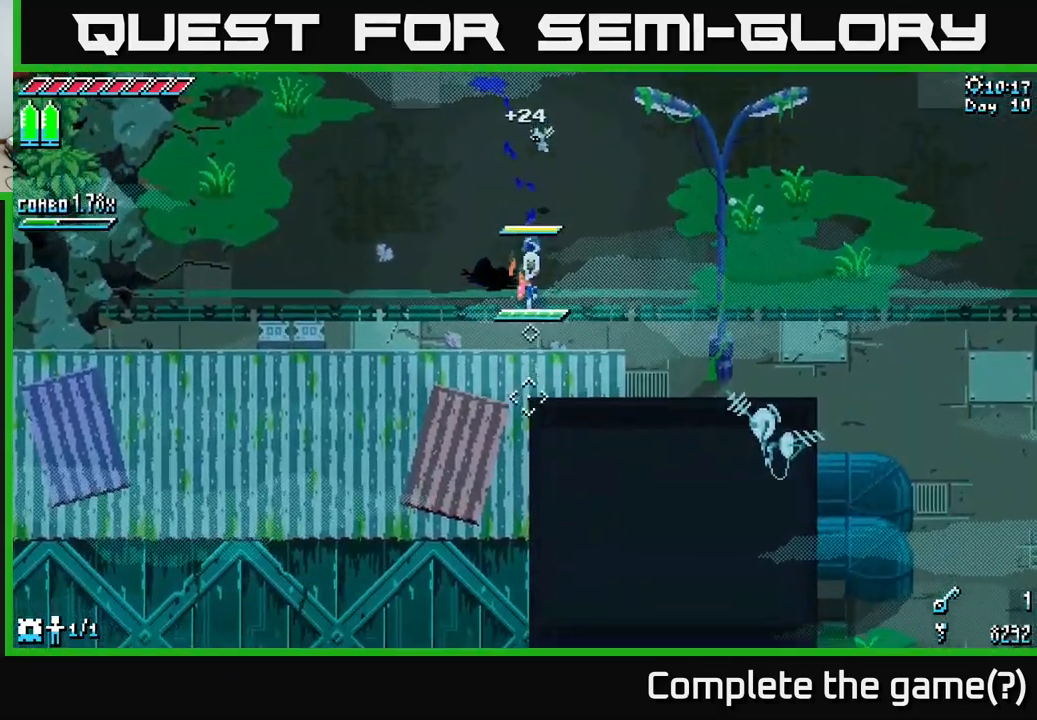
{"buttons": ["X"], "left_stick": "down", "right_stick": "center", "events": [[100, "left_stick", "left"], [300, "left_stick", "down-left"], [417, "left_stick", "down"]]}
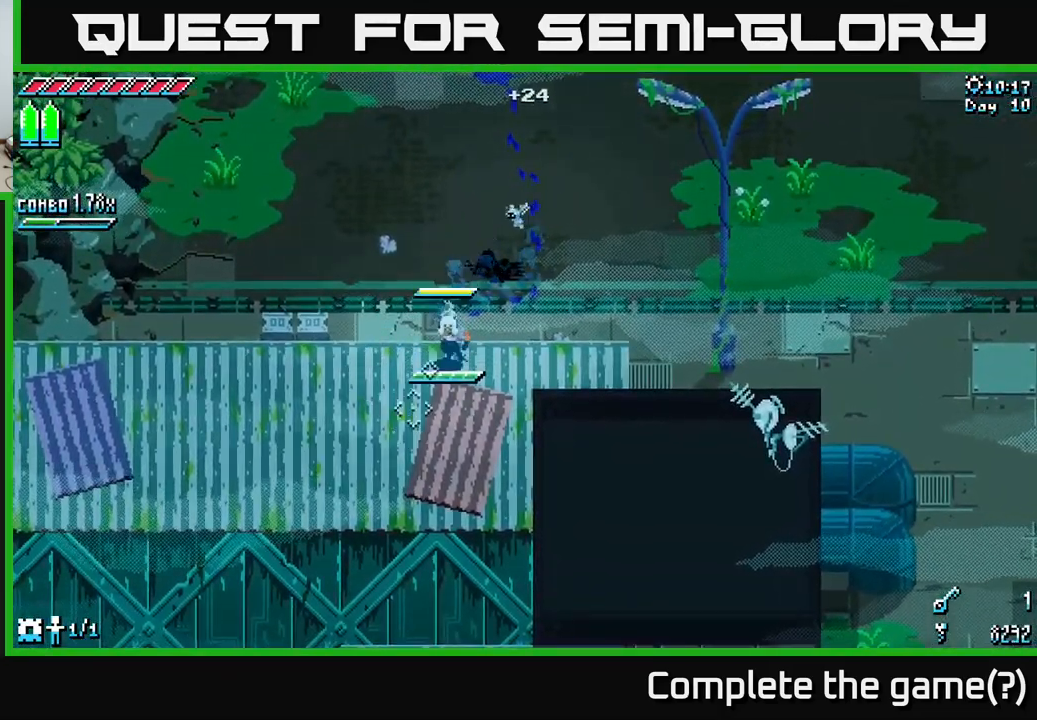
{"buttons": ["X", "R2"], "left_stick": "left", "right_stick": "center", "events": [[67, "left_stick", "up-left"], [384, "left_stick", "left"], [434, "R2", "down"]]}
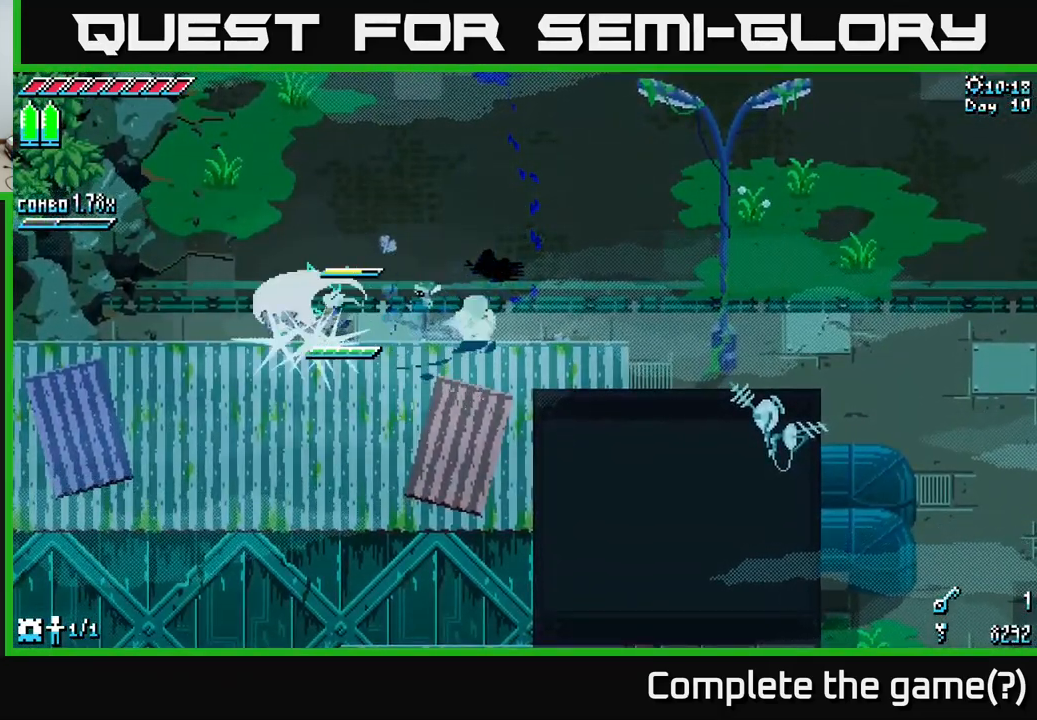
{"buttons": ["X"], "left_stick": "up", "right_stick": "center", "events": [[50, "R2", "up"], [84, "X", "up"], [100, "left_stick", "up-left"], [200, "left_stick", "up"], [334, "X", "down"]]}
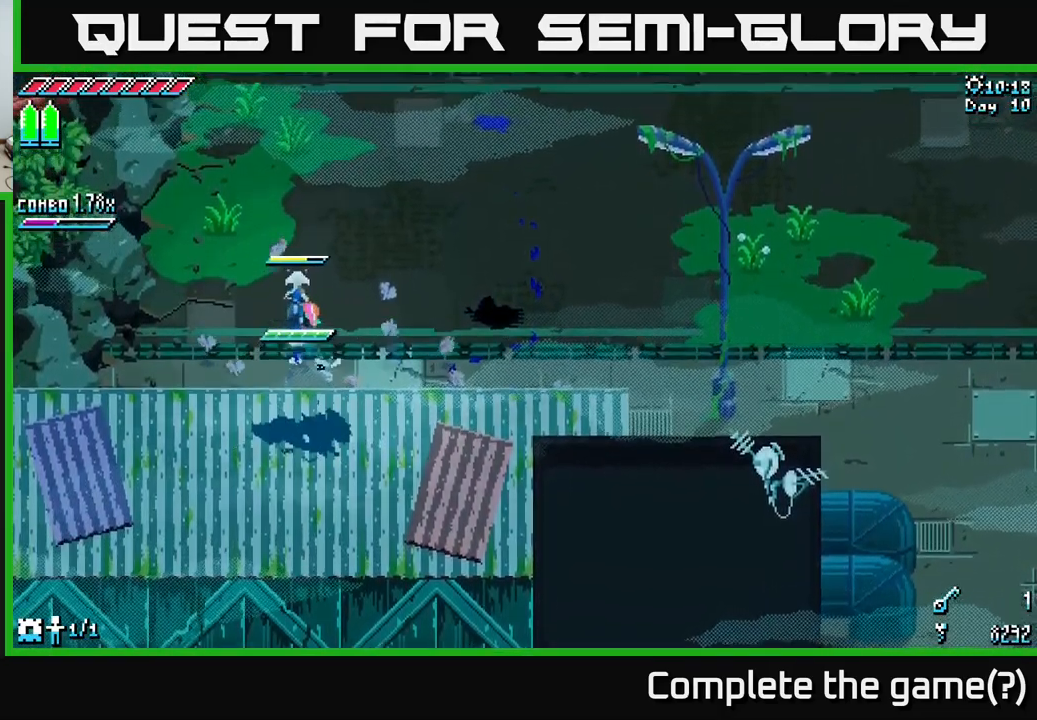
{"buttons": ["X"], "left_stick": "up", "right_stick": "center", "events": []}
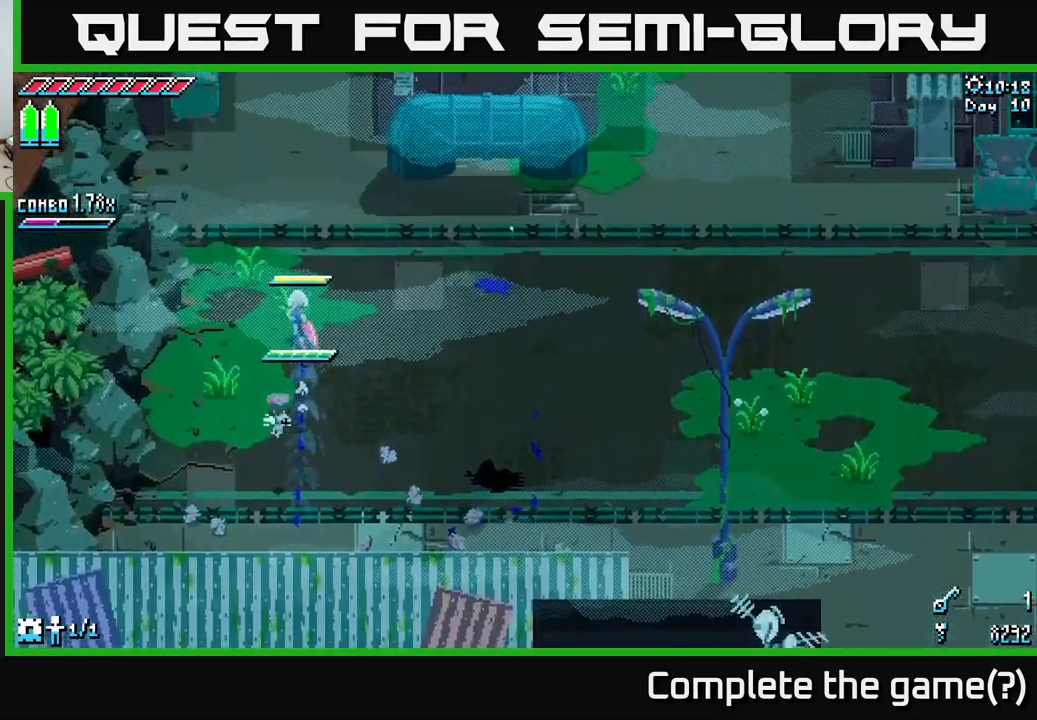
{"buttons": ["X"], "left_stick": "up", "right_stick": "center", "events": []}
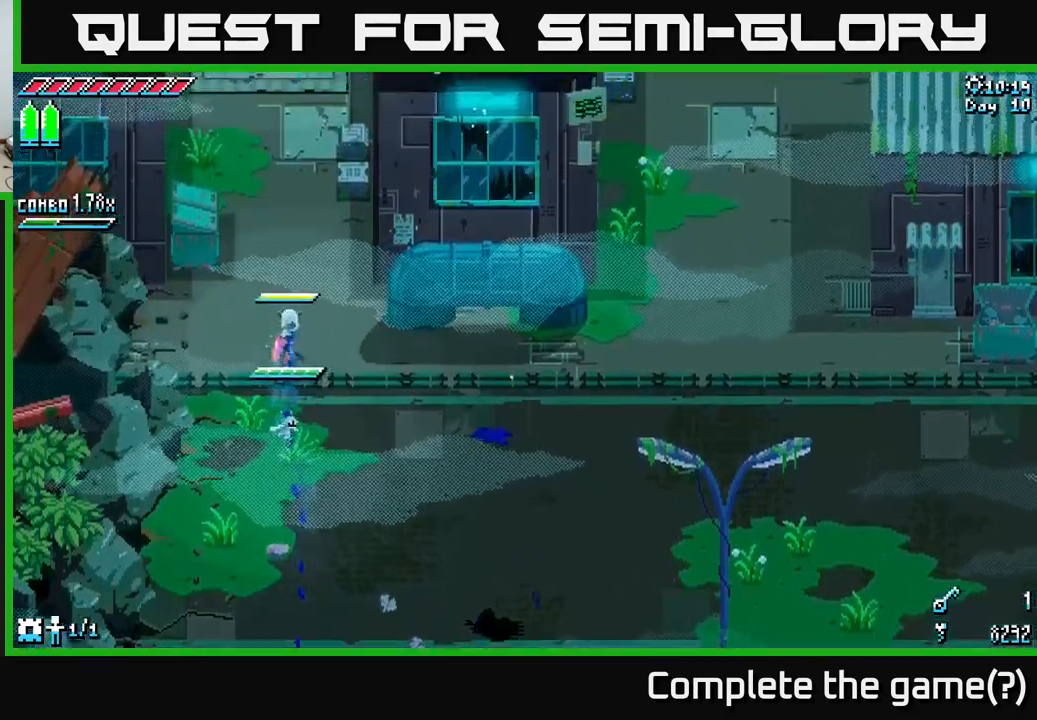
{"buttons": ["X"], "left_stick": "up", "right_stick": "center", "events": []}
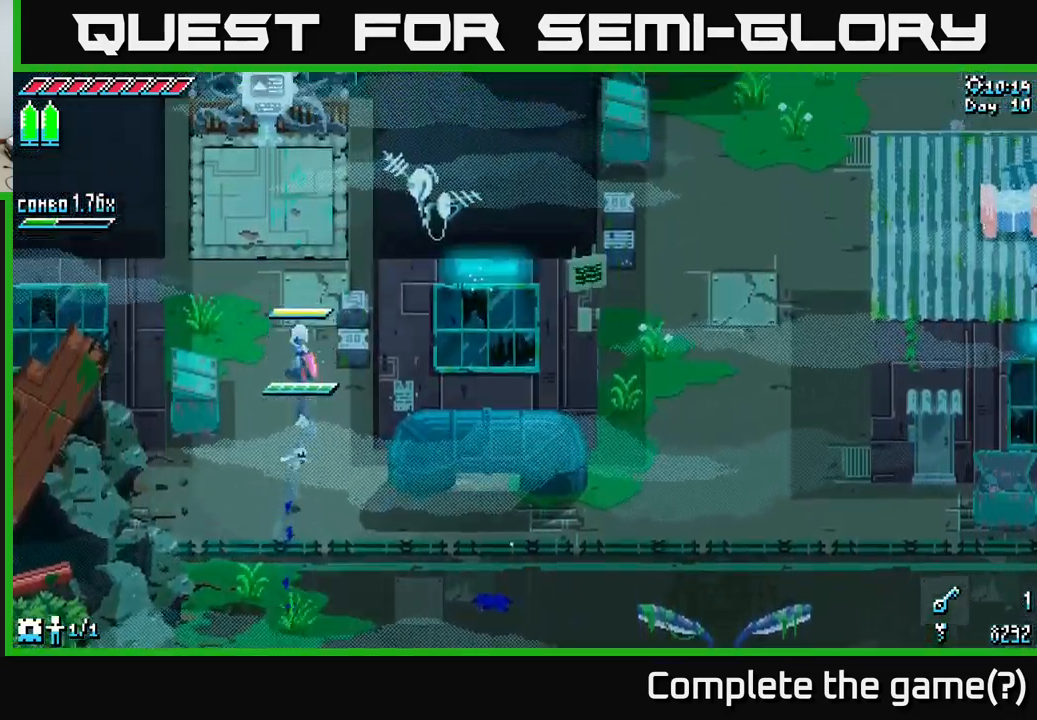
{"buttons": ["X"], "left_stick": "down", "right_stick": "center", "events": [[333, "left_stick", "down"]]}
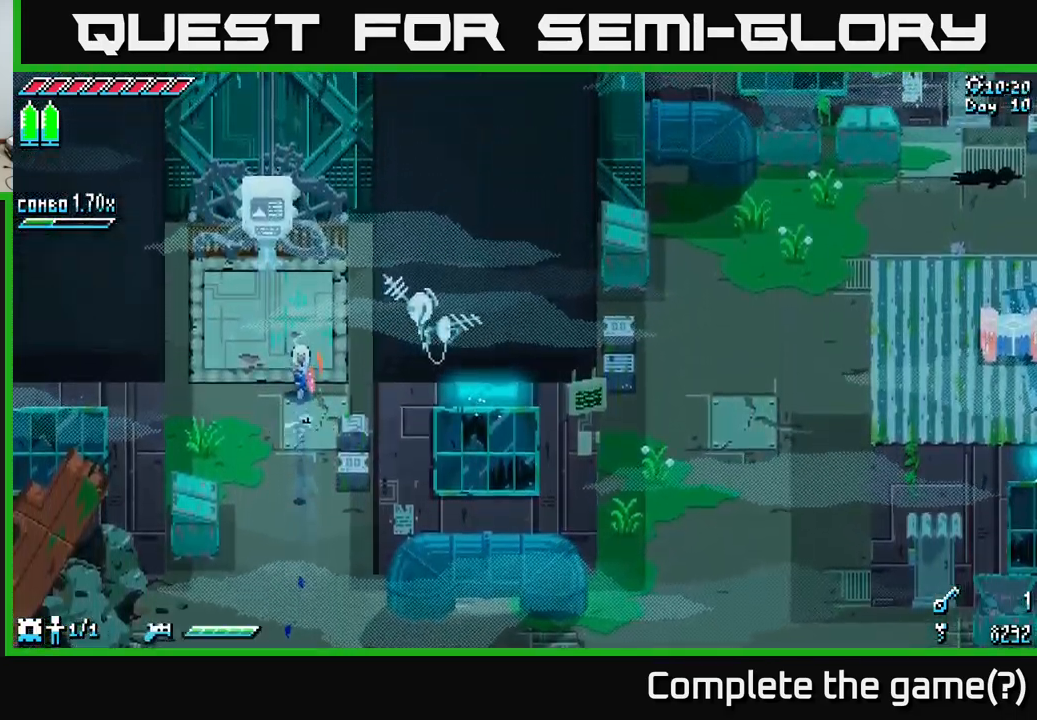
{"buttons": ["SELECT"], "left_stick": "center", "right_stick": "center", "events": [[333, "X", "up"], [333, "left_stick", "center"], [433, "SELECT", "down"]]}
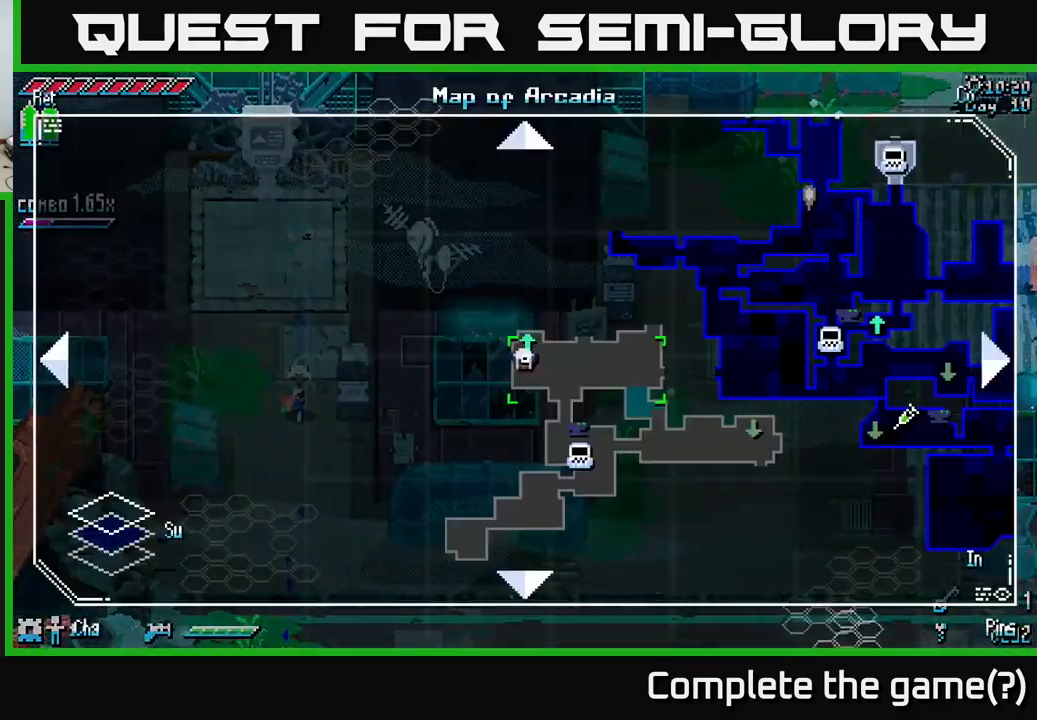
{"buttons": ["SELECT"], "left_stick": "center", "right_stick": "center", "events": [[83, "SELECT", "up"], [483, "SELECT", "down"]]}
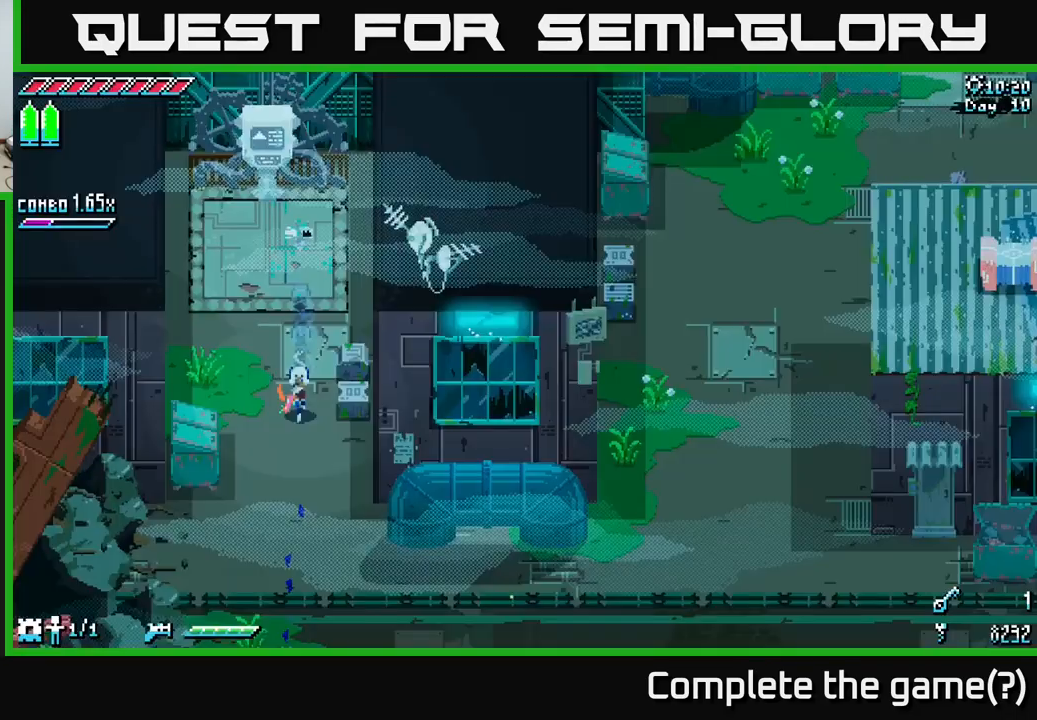
{"buttons": ["X"], "left_stick": "down", "right_stick": "center", "events": [[67, "SELECT", "up"], [200, "X", "down"], [200, "left_stick", "down"]]}
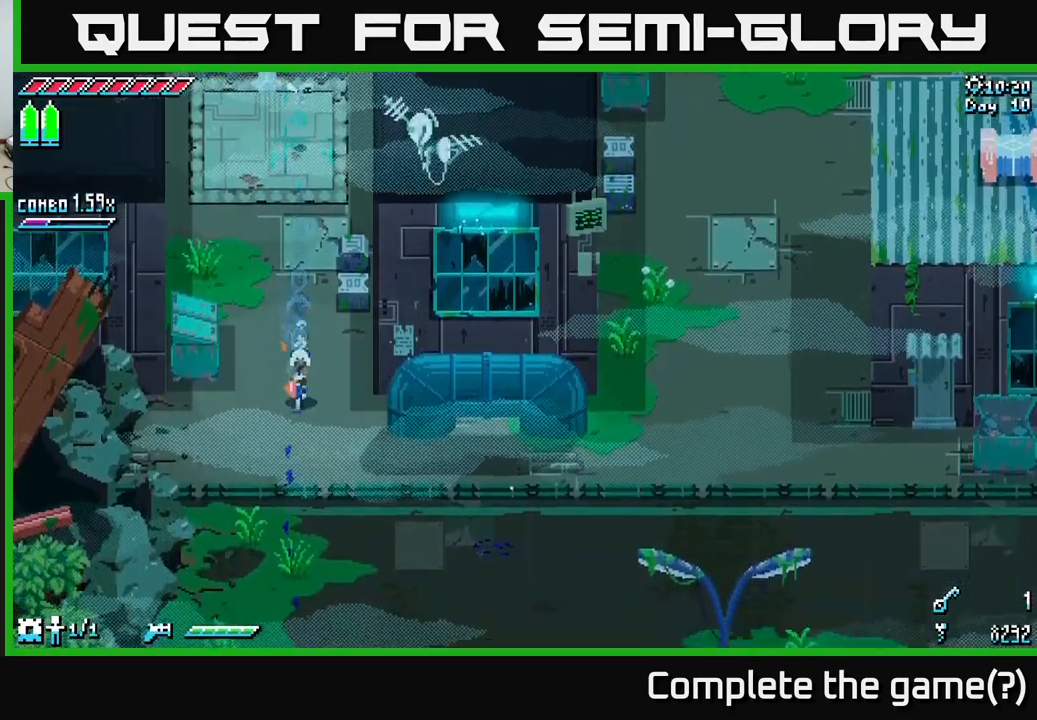
{"buttons": ["X"], "left_stick": "down-right", "right_stick": "center", "events": [[67, "left_stick", "down-right"]]}